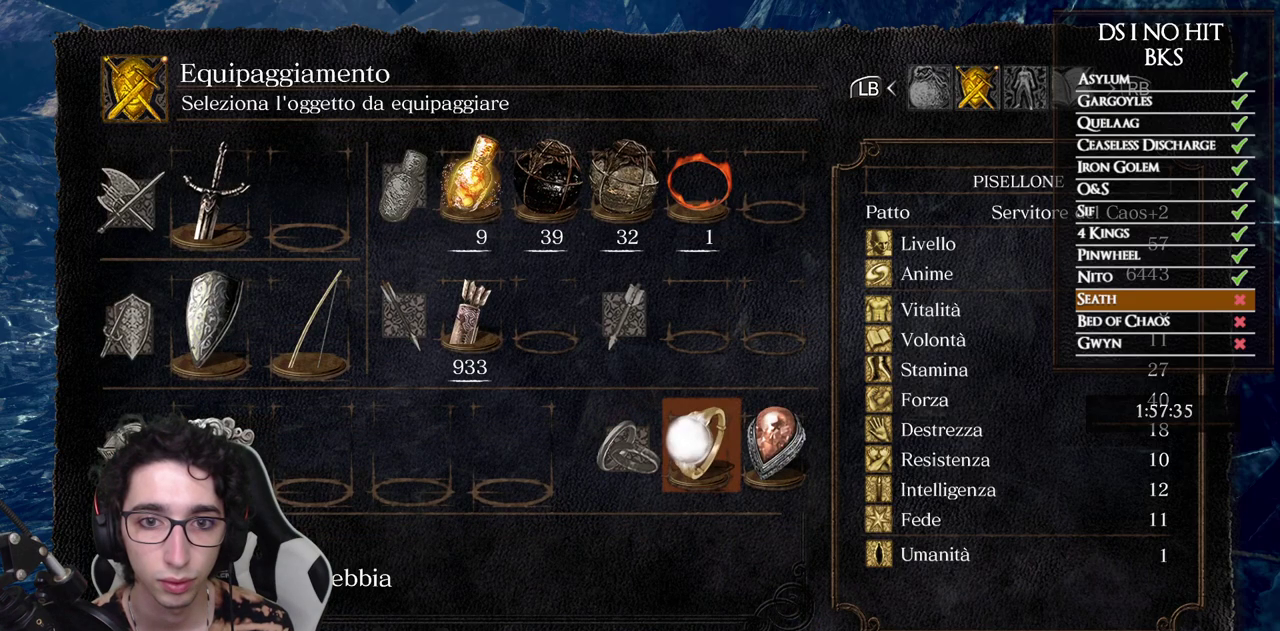
Gameplay with a controller (Xbox layout); each line is a JSON object with the inputs held at the frame after it. "events" lists button and stick changes between this image and that frame as [ms after this image, input, new state], when the widget could be followed in between.
{"buttons": [], "left_stick": "center", "right_stick": "center", "events": [[267, "B", "down"], [350, "B", "up"]]}
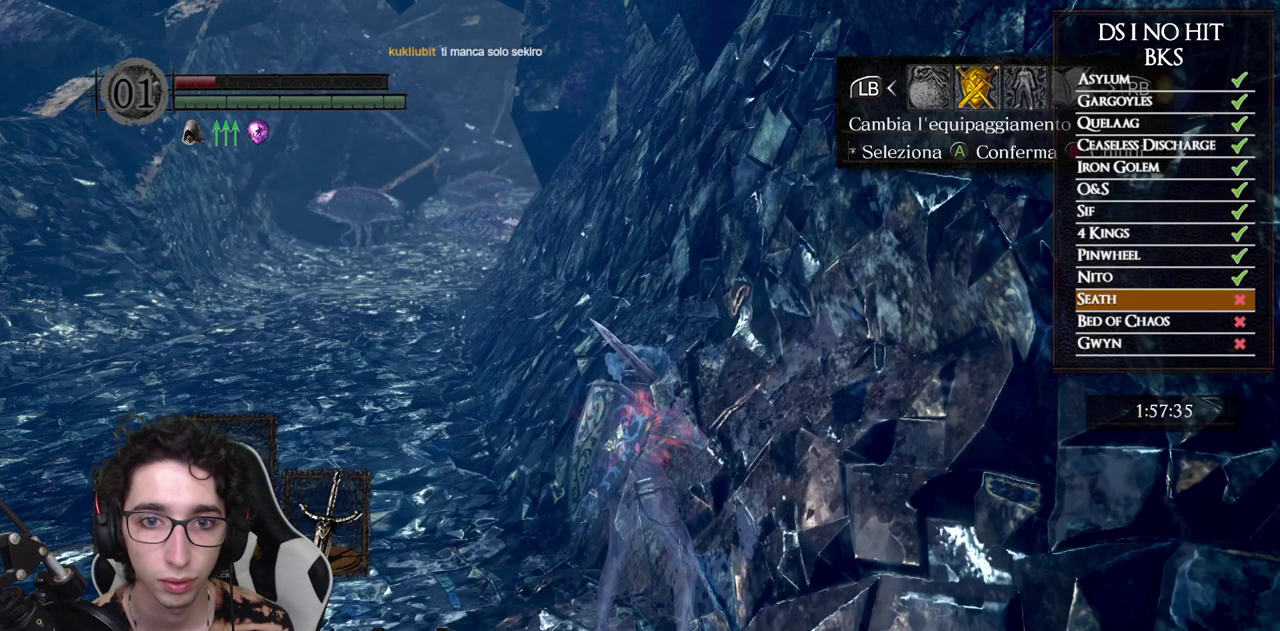
{"buttons": [], "left_stick": "center", "right_stick": "center", "events": []}
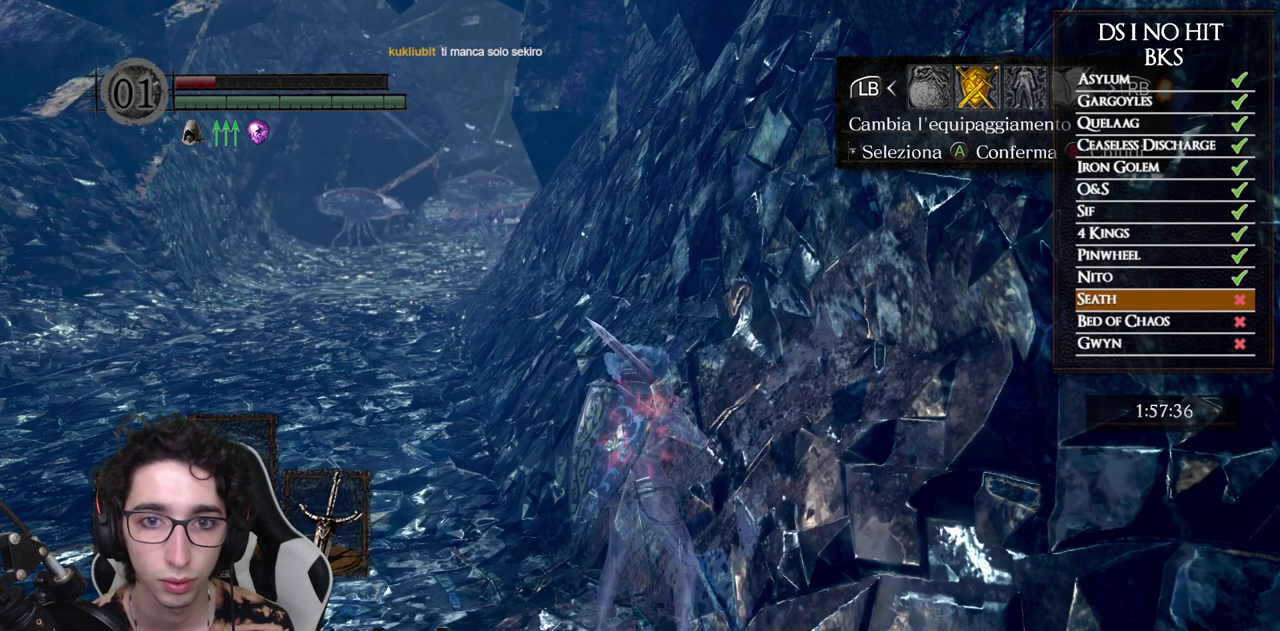
{"buttons": ["A"], "left_stick": "center", "right_stick": "center", "events": [[500, "A", "down"]]}
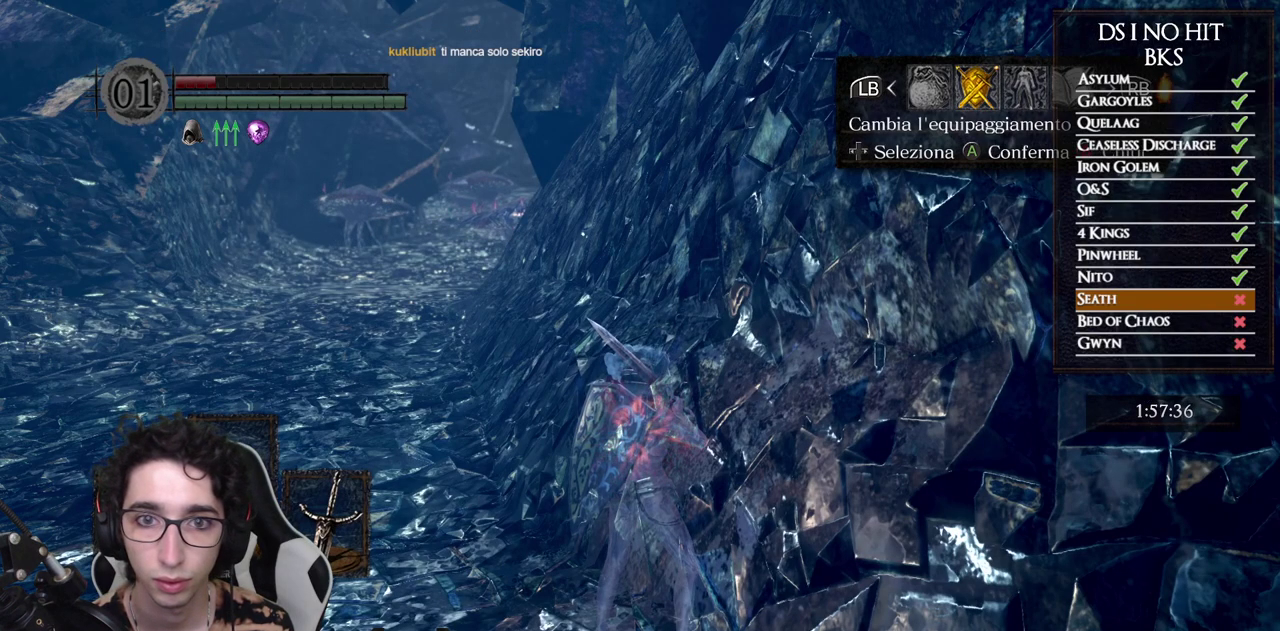
{"buttons": [], "left_stick": "center", "right_stick": "center", "events": [[67, "A", "up"], [200, "DPAD_UP", "down"], [317, "DPAD_UP", "up"], [350, "DPAD_LEFT", "down"], [483, "DPAD_LEFT", "up"]]}
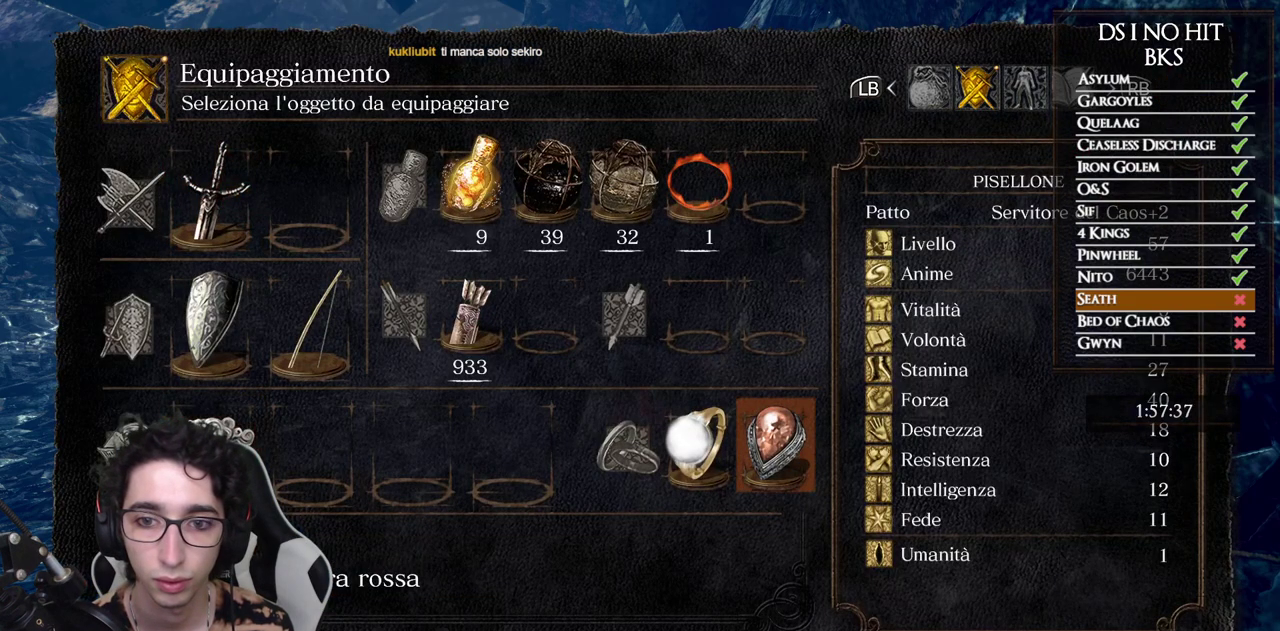
{"buttons": [], "left_stick": "center", "right_stick": "center", "events": [[50, "DPAD_LEFT", "down"], [133, "DPAD_LEFT", "up"], [167, "A", "down"], [250, "A", "up"]]}
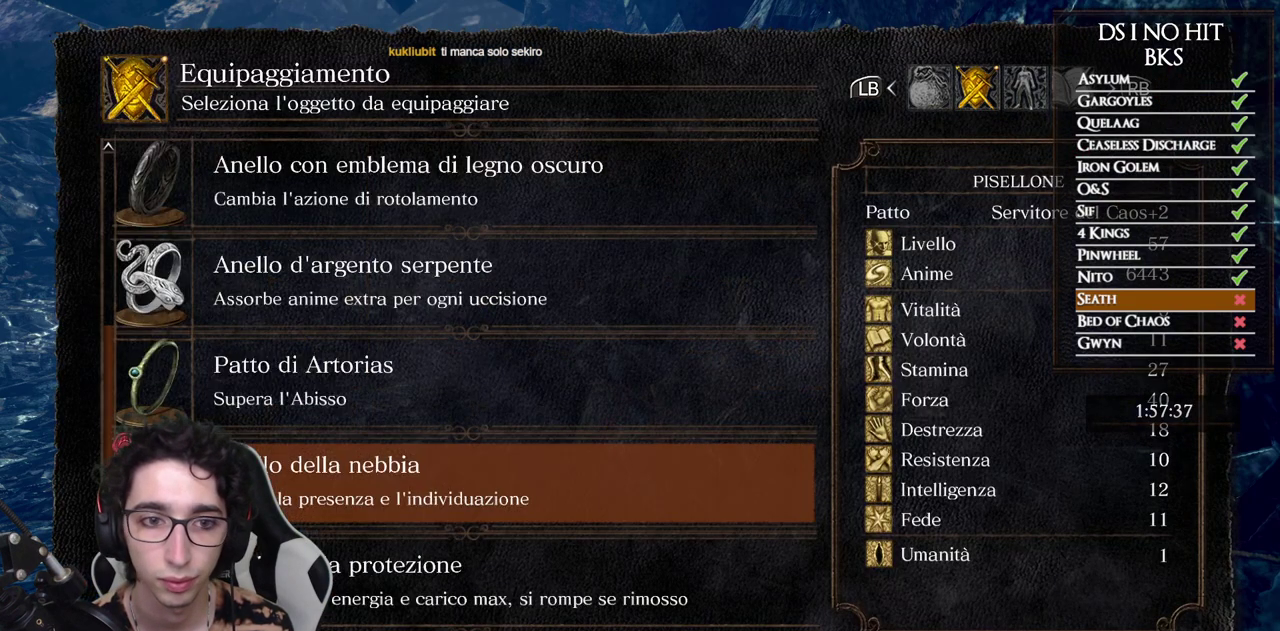
{"buttons": ["DPAD_UP"], "left_stick": "center", "right_stick": "center", "events": [[167, "DPAD_UP", "down"], [250, "DPAD_UP", "up"], [483, "DPAD_UP", "down"]]}
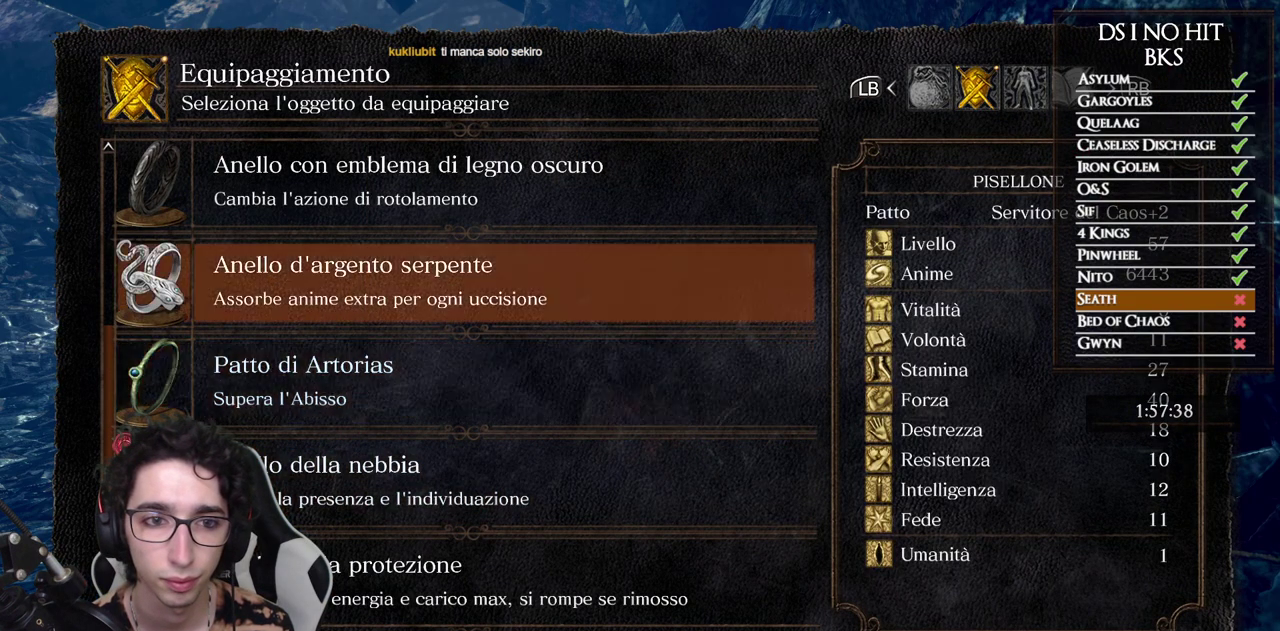
{"buttons": [], "left_stick": "center", "right_stick": "center", "events": [[50, "DPAD_UP", "up"], [117, "DPAD_UP", "down"], [200, "DPAD_UP", "up"], [400, "A", "down"], [467, "A", "up"]]}
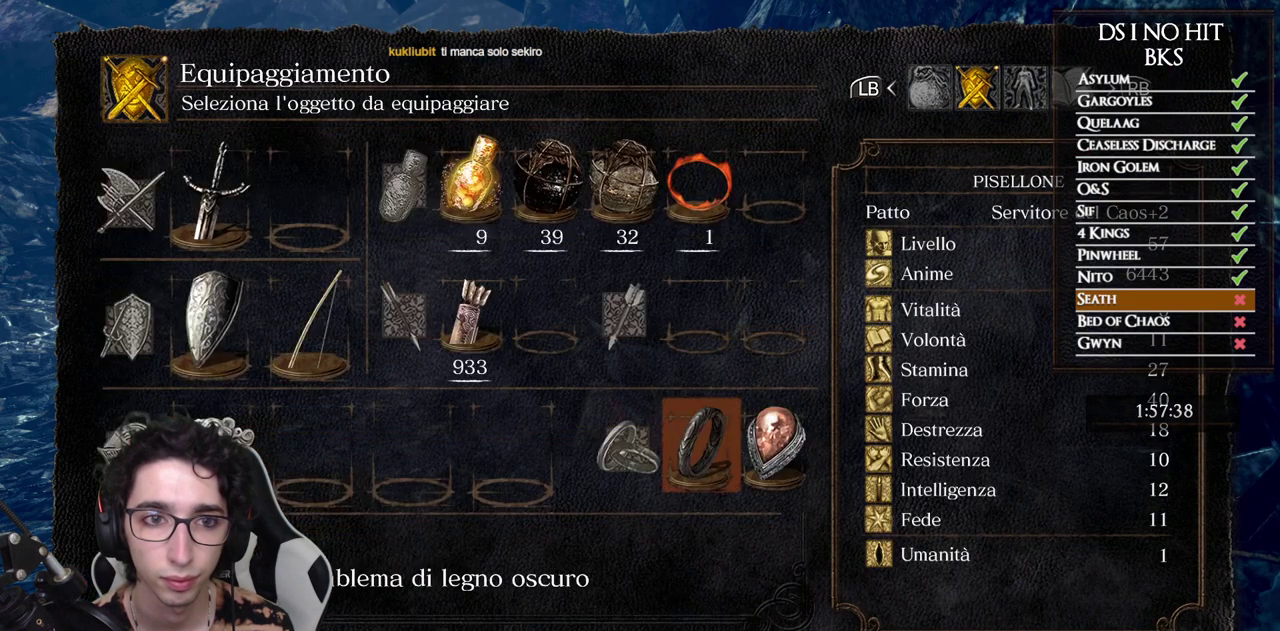
{"buttons": [], "left_stick": "center", "right_stick": "center", "events": [[317, "B", "down"], [367, "B", "up"]]}
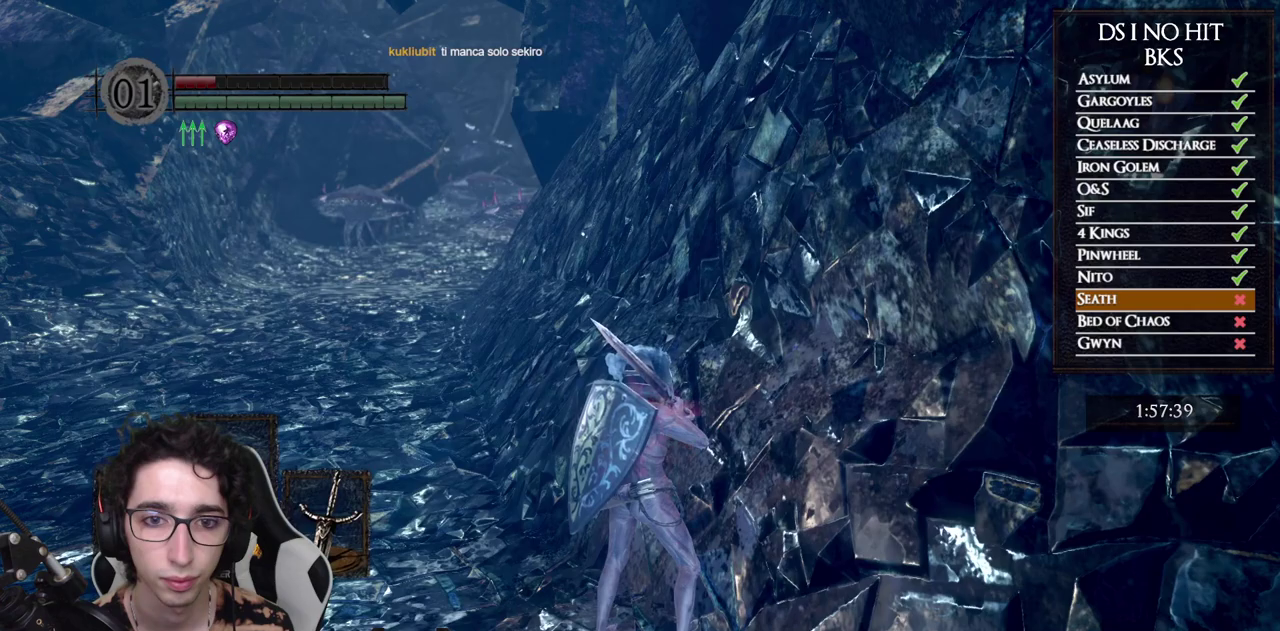
{"buttons": [], "left_stick": "center", "right_stick": "center", "events": [[50, "right_stick", "right"], [133, "right_stick", "center"]]}
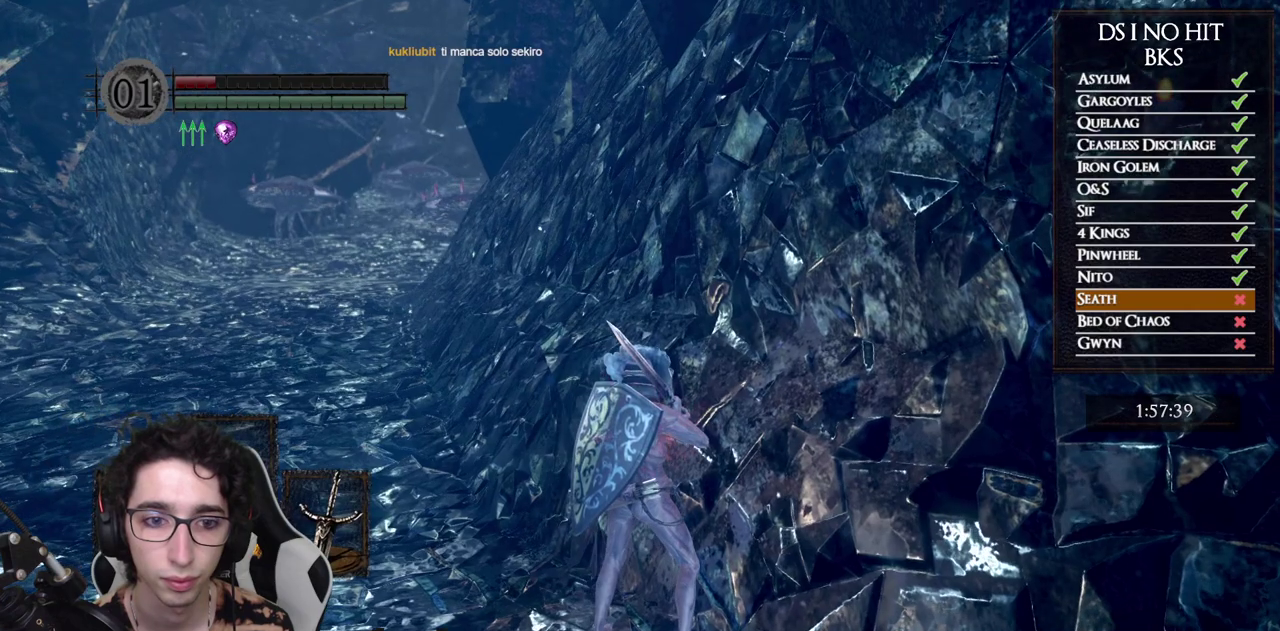
{"buttons": [], "left_stick": "center", "right_stick": "center", "events": [[367, "DPAD_DOWN", "down"], [467, "DPAD_DOWN", "up"]]}
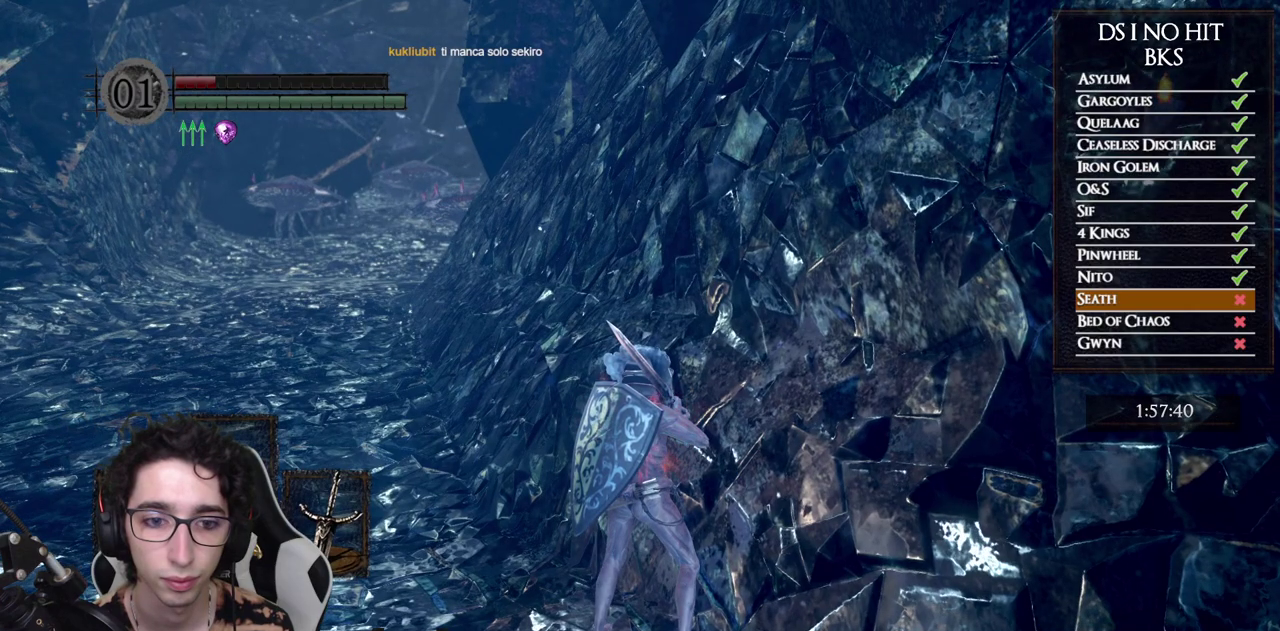
{"buttons": [], "left_stick": "center", "right_stick": "center", "events": []}
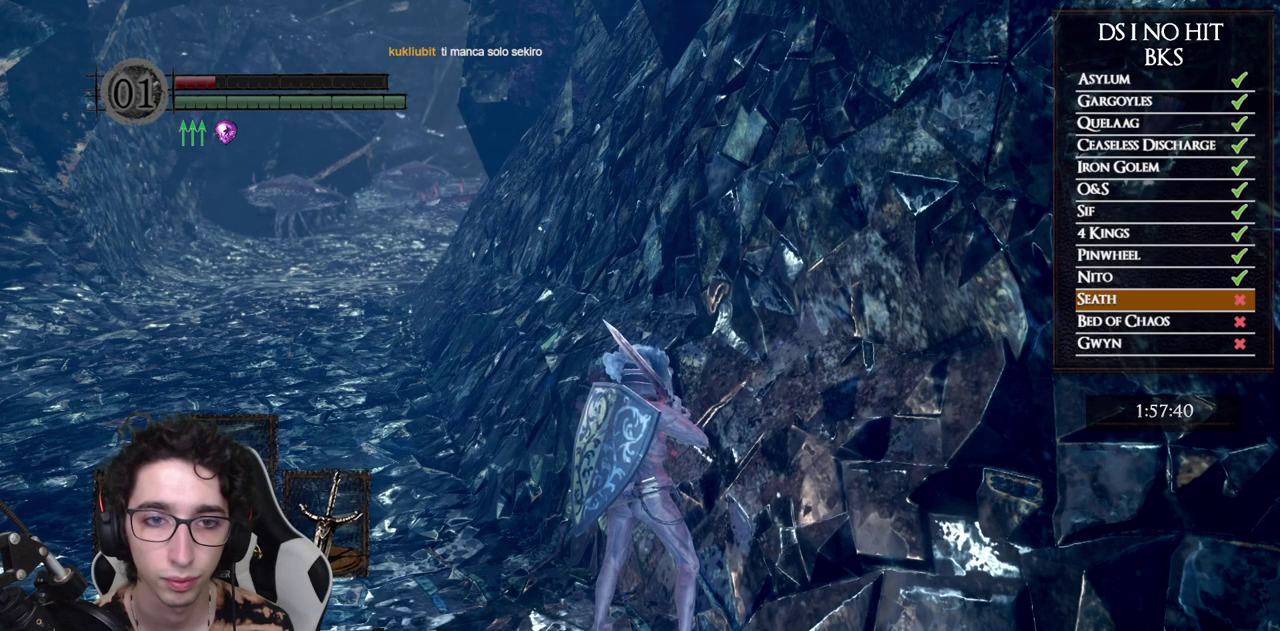
{"buttons": [], "left_stick": "center", "right_stick": "center", "events": [[417, "DPAD_DOWN", "down"], [500, "DPAD_DOWN", "up"]]}
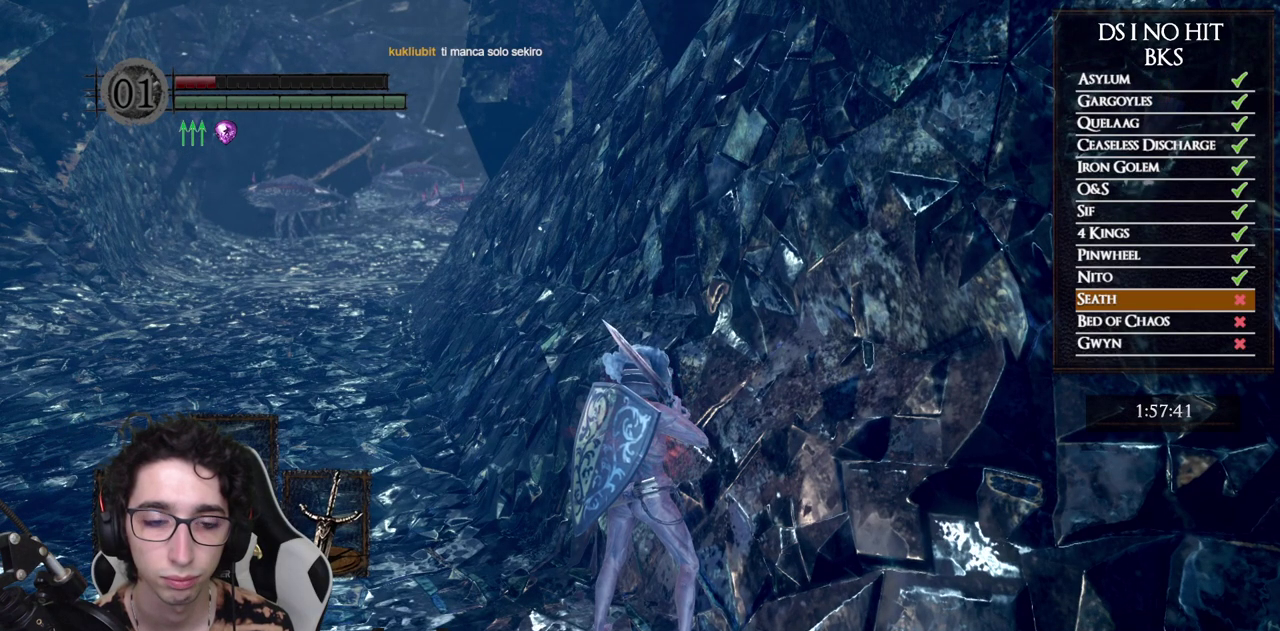
{"buttons": [], "left_stick": "center", "right_stick": "center", "events": [[417, "DPAD_DOWN", "down"], [500, "DPAD_DOWN", "up"]]}
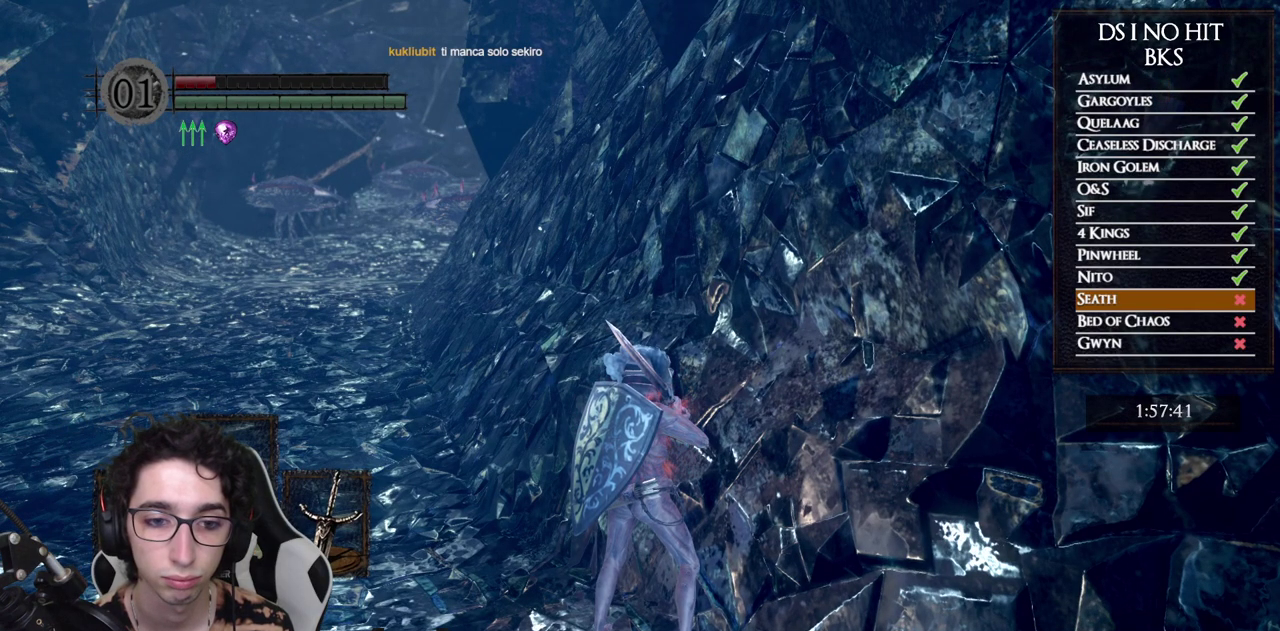
{"buttons": [], "left_stick": "center", "right_stick": "center", "events": [[50, "DPAD_DOWN", "down"], [150, "DPAD_DOWN", "up"], [217, "DPAD_DOWN", "down"], [283, "DPAD_DOWN", "up"]]}
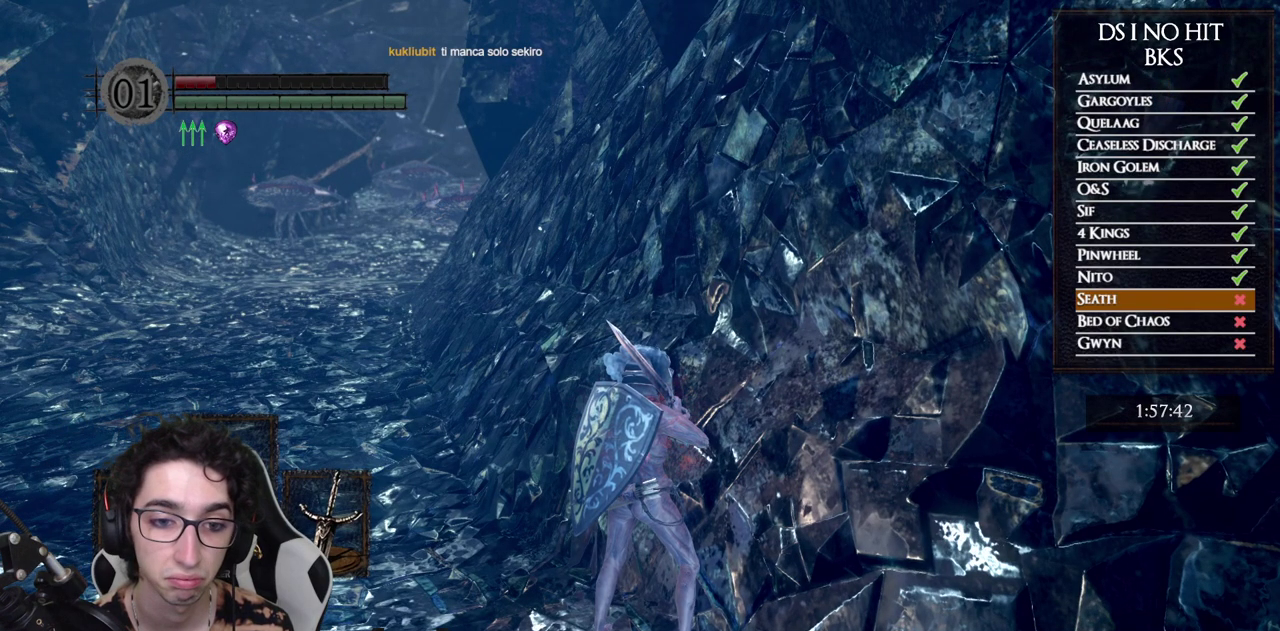
{"buttons": [], "left_stick": "center", "right_stick": "center", "events": [[300, "right_stick", "right"], [450, "right_stick", "center"]]}
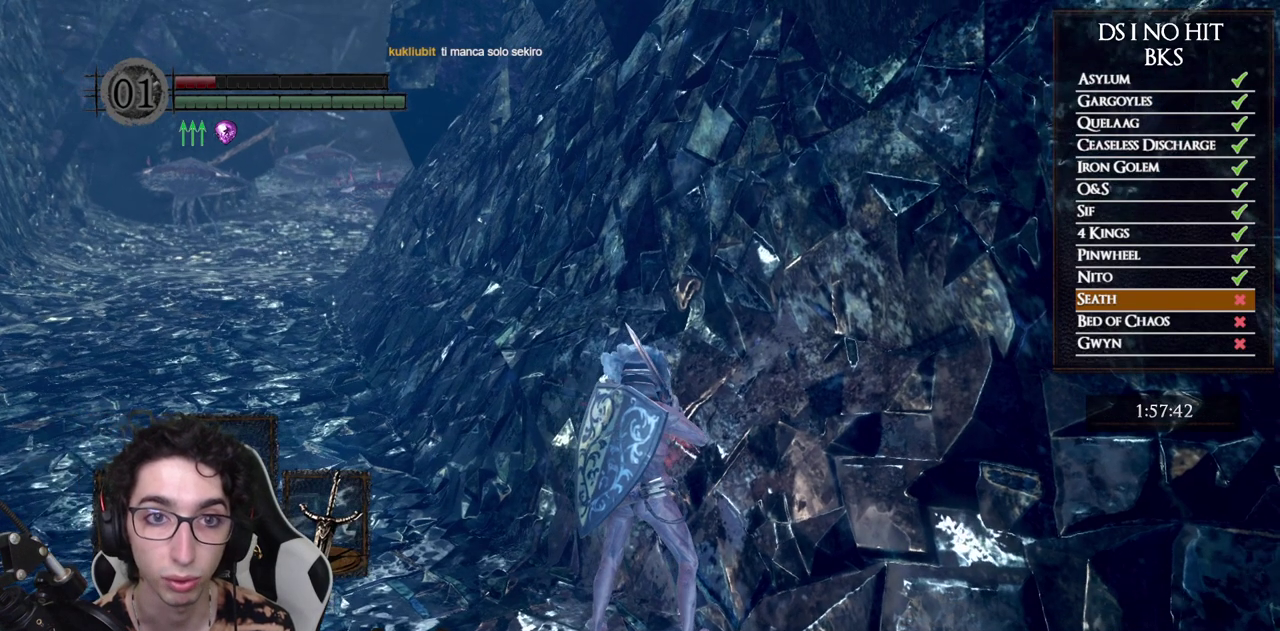
{"buttons": [], "left_stick": "center", "right_stick": "right", "events": [[317, "right_stick", "right"]]}
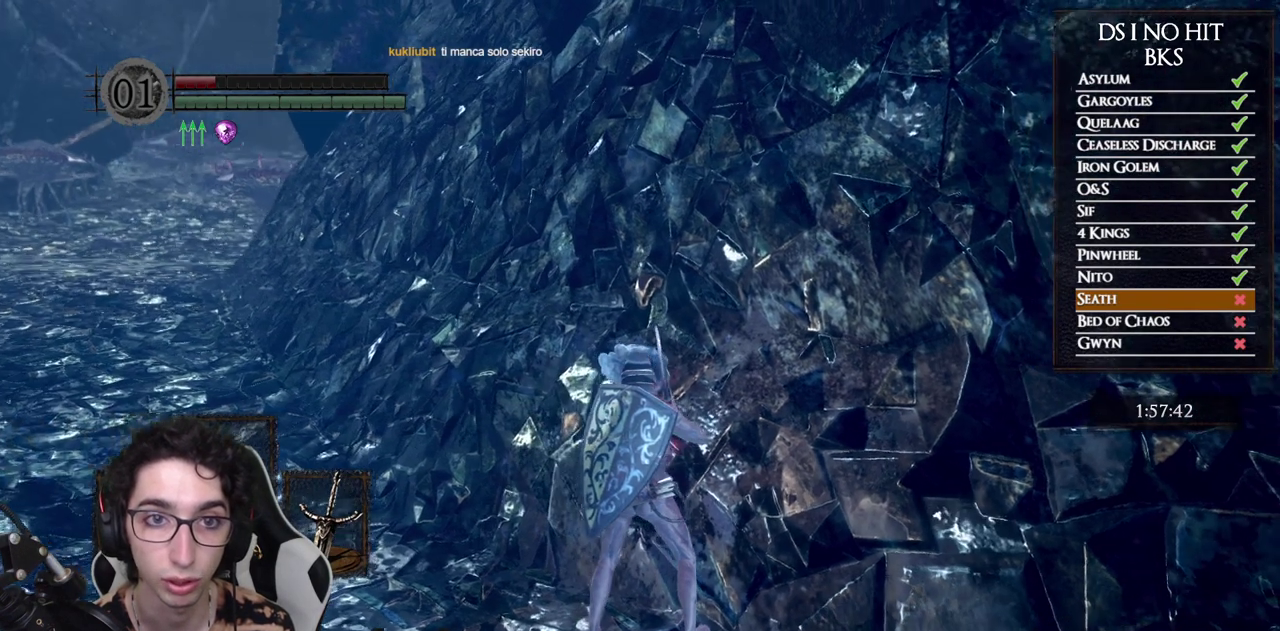
{"buttons": [], "left_stick": "center", "right_stick": "right", "events": []}
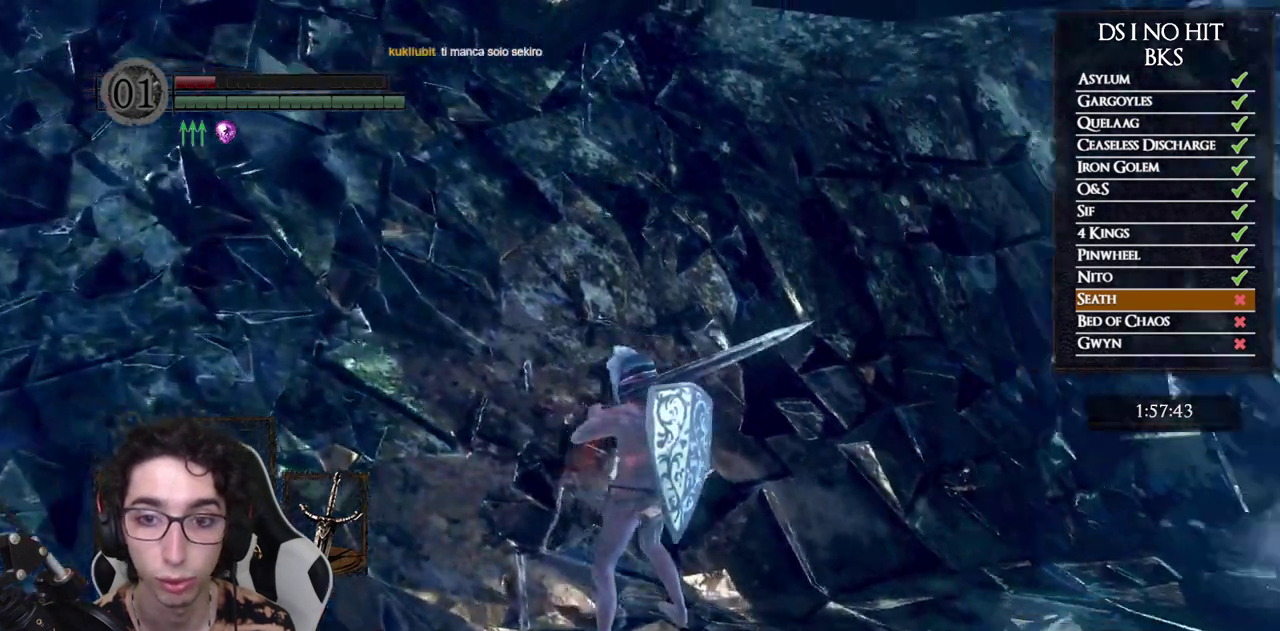
{"buttons": [], "left_stick": "center", "right_stick": "right", "events": [[267, "right_stick", "center"], [400, "right_stick", "right"]]}
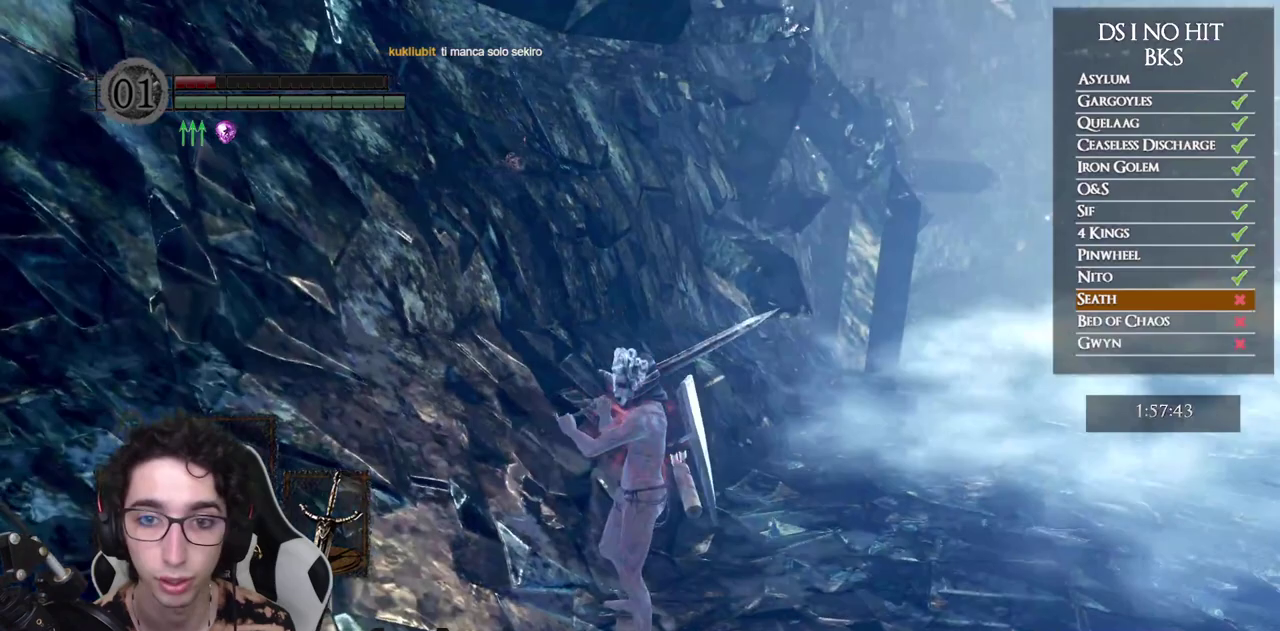
{"buttons": [], "left_stick": "center", "right_stick": "center", "events": [[100, "right_stick", "center"], [150, "right_stick", "right"], [333, "right_stick", "center"]]}
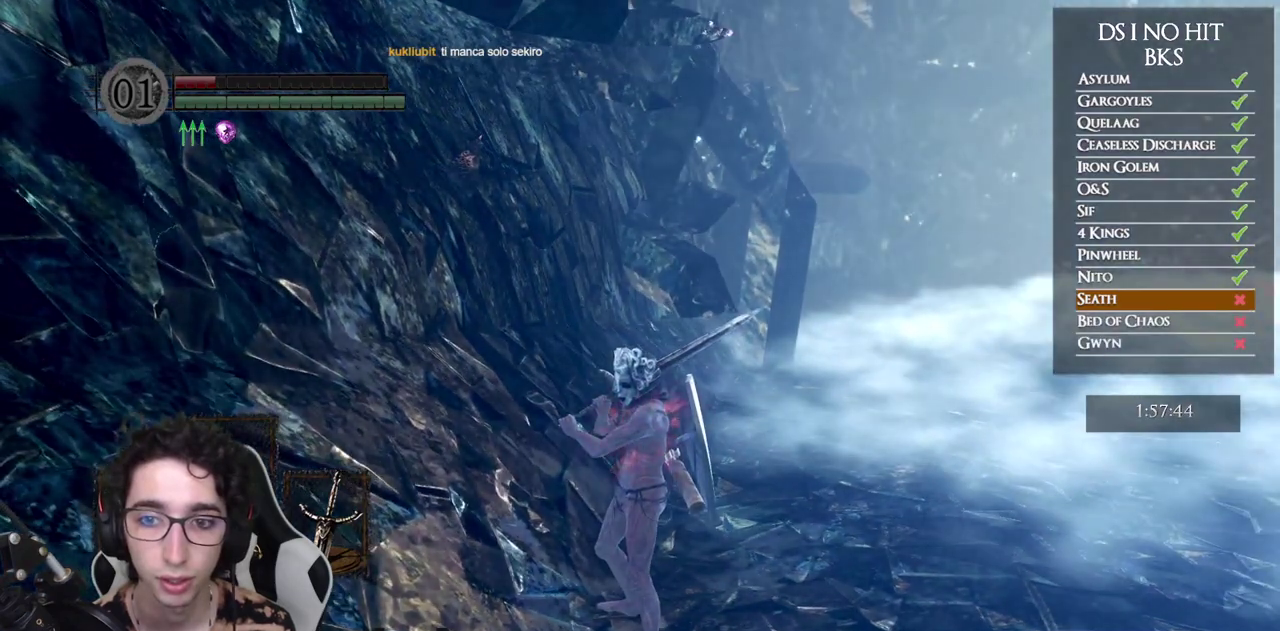
{"buttons": [], "left_stick": "center", "right_stick": "center", "events": [[250, "left_stick", "up"], [400, "left_stick", "center"]]}
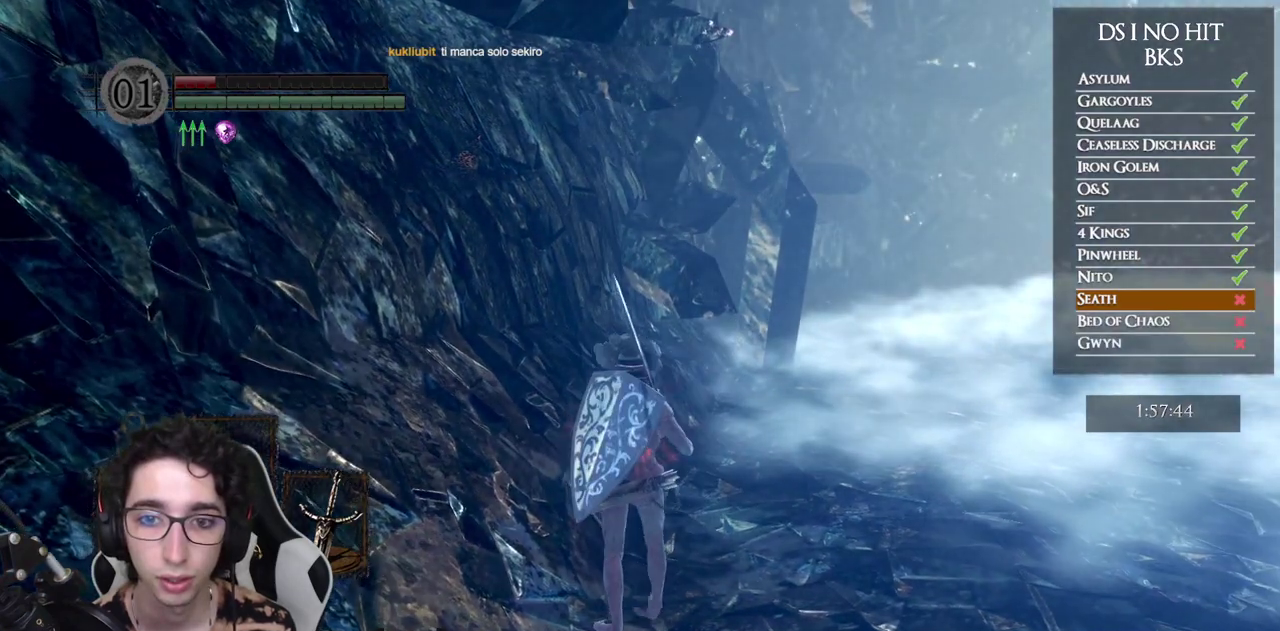
{"buttons": [], "left_stick": "up", "right_stick": "center", "events": [[150, "left_stick", "up"]]}
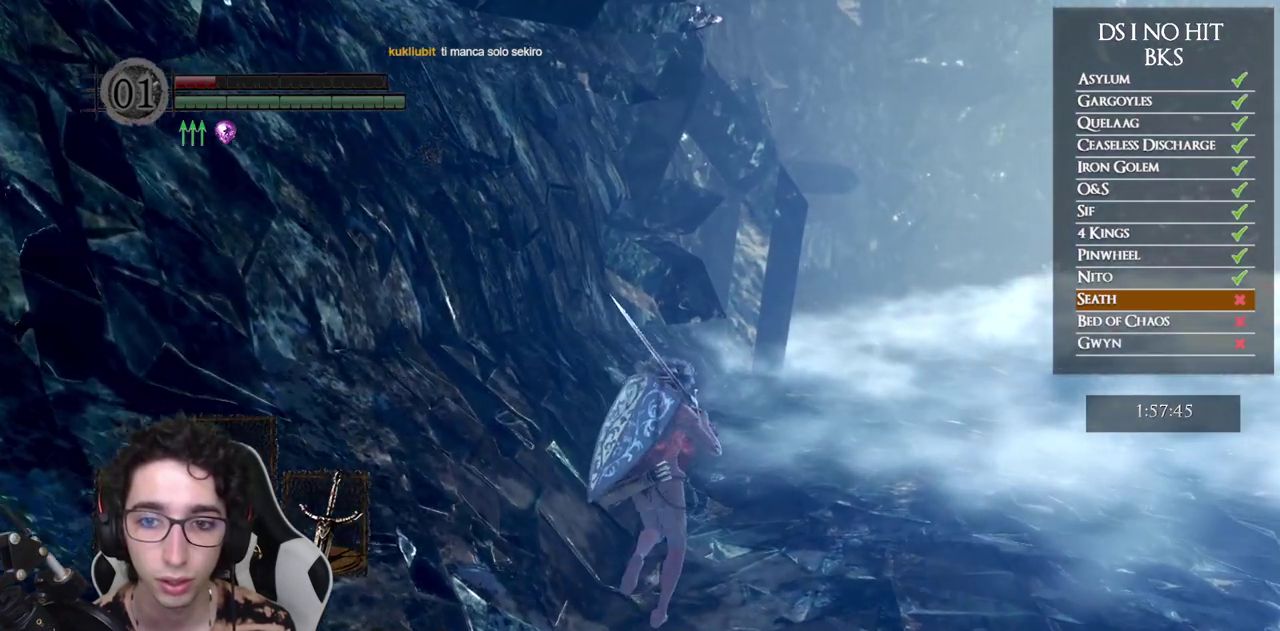
{"buttons": [], "left_stick": "up-right", "right_stick": "center", "events": [[433, "left_stick", "up-right"]]}
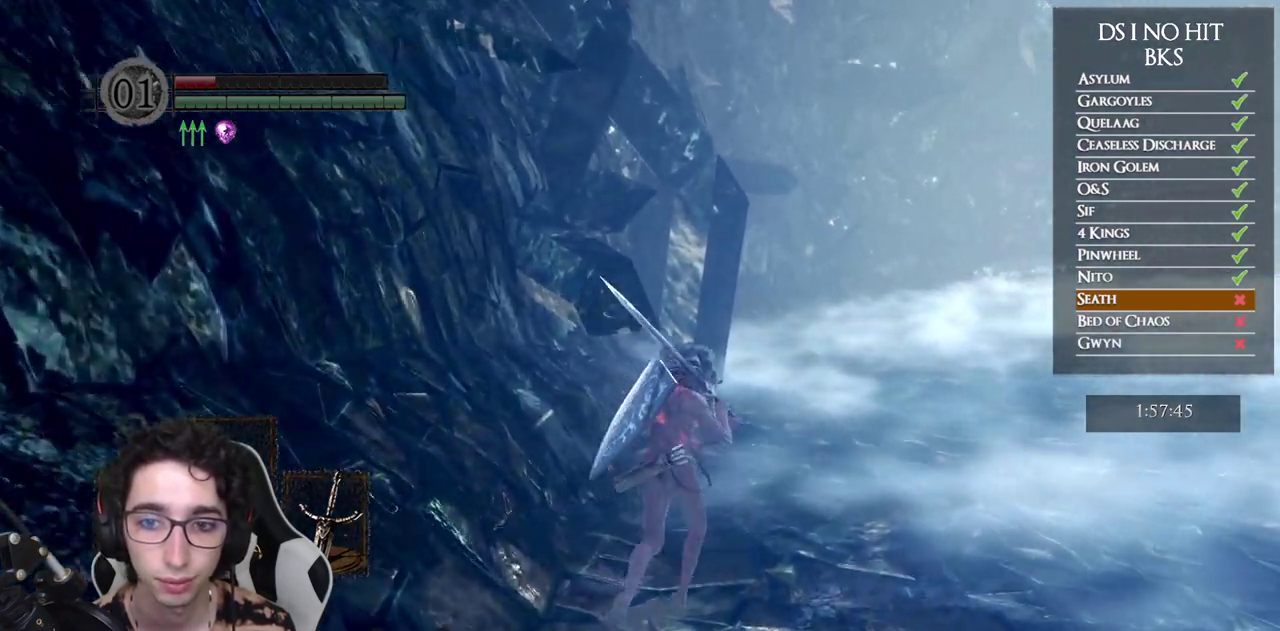
{"buttons": [], "left_stick": "up-right", "right_stick": "center", "events": []}
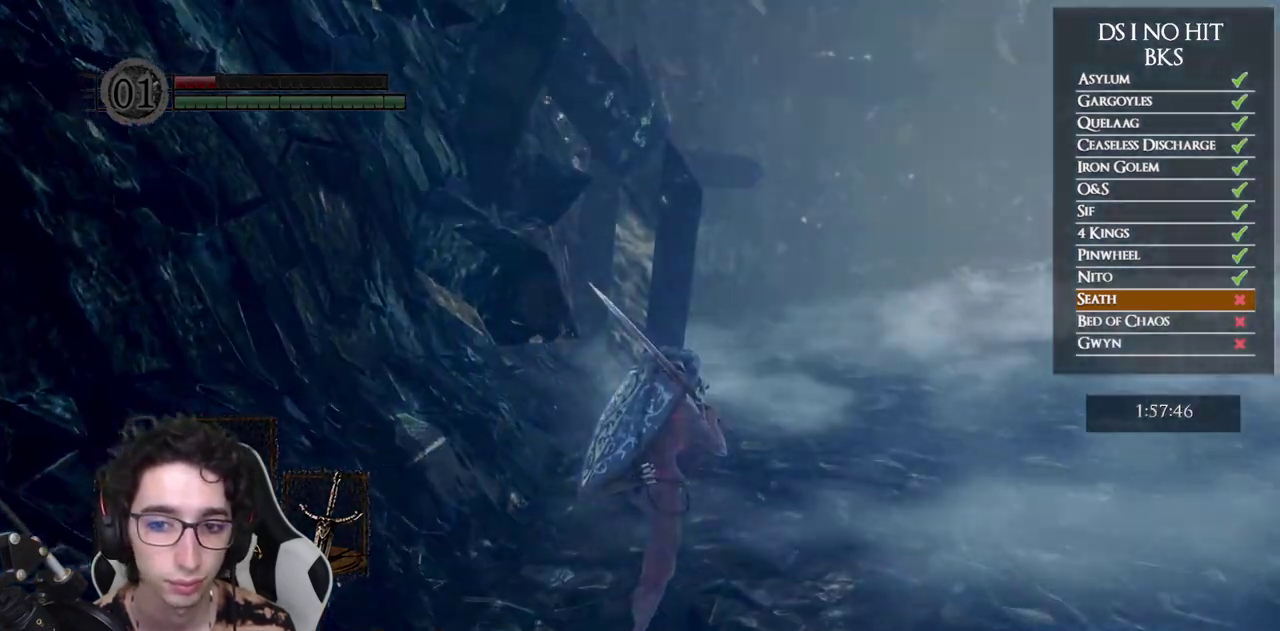
{"buttons": [], "left_stick": "center", "right_stick": "center", "events": [[133, "left_stick", "center"]]}
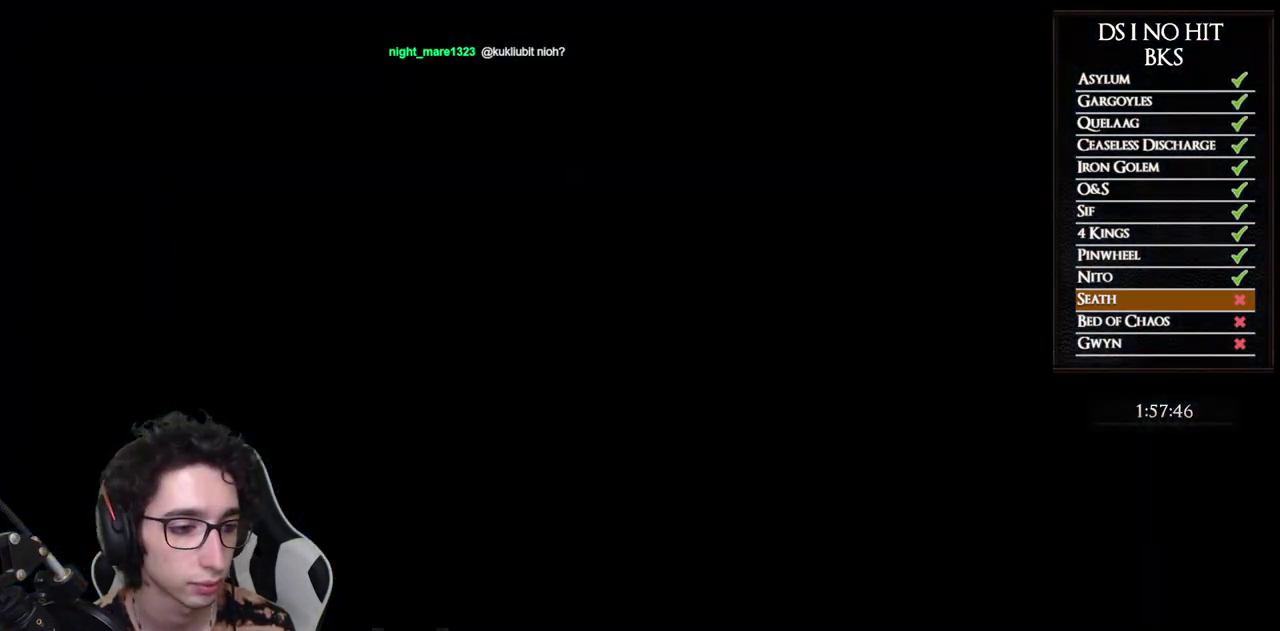
{"buttons": [], "left_stick": "center", "right_stick": "center", "events": []}
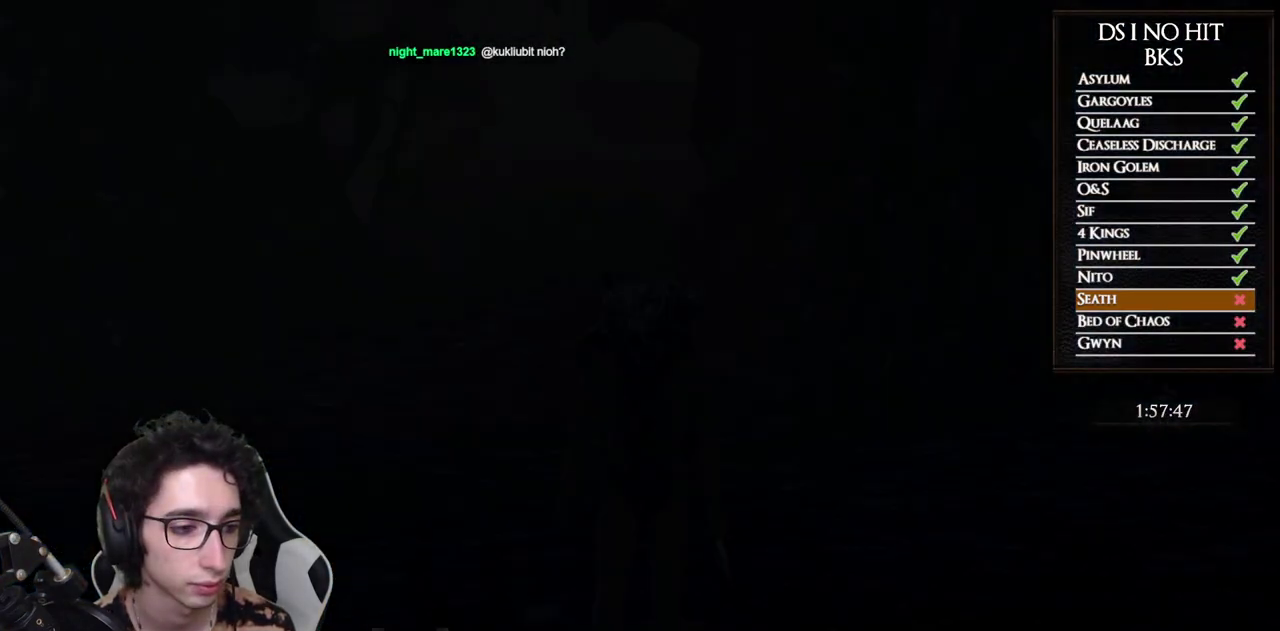
{"buttons": [], "left_stick": "center", "right_stick": "center", "events": [[267, "START", "down"], [400, "START", "up"]]}
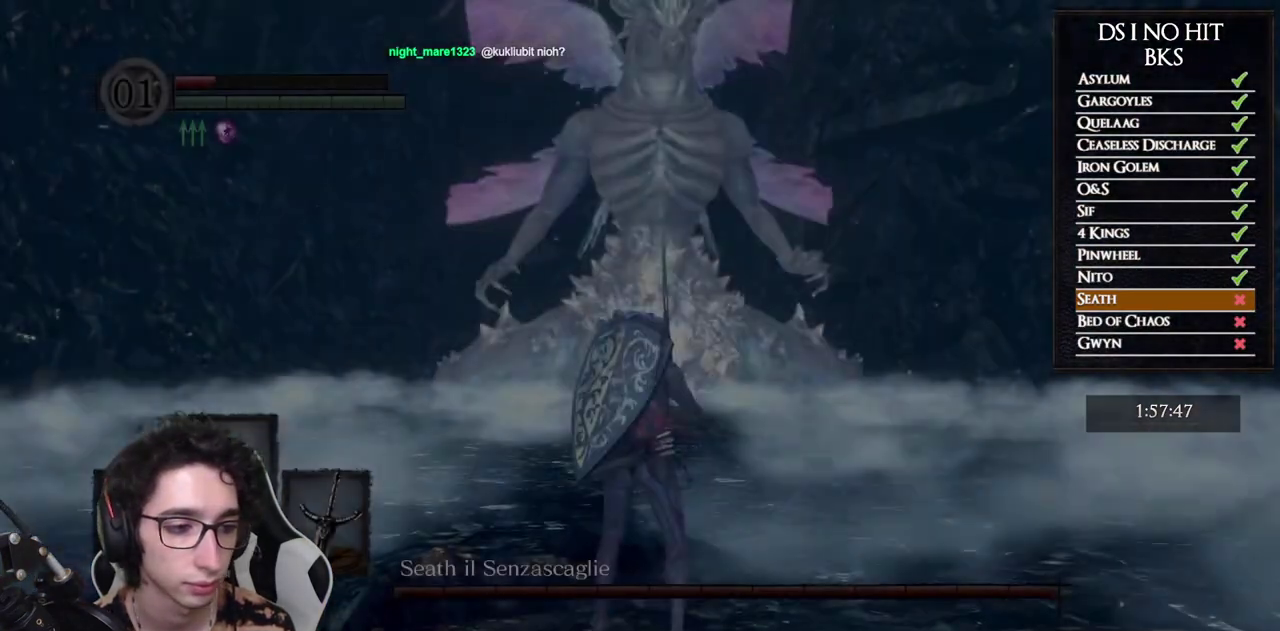
{"buttons": [], "left_stick": "center", "right_stick": "right", "events": [[83, "DPAD_LEFT", "down"], [117, "right_stick", "down-right"], [167, "DPAD_LEFT", "up"], [167, "right_stick", "right"]]}
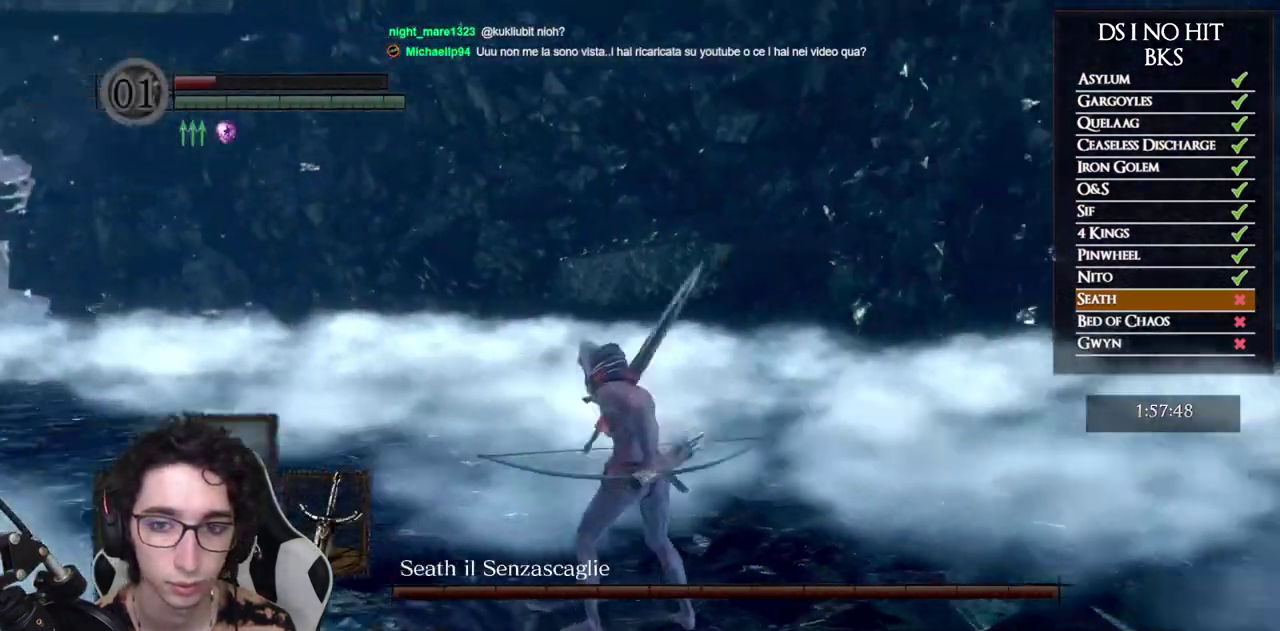
{"buttons": [], "left_stick": "center", "right_stick": "right", "events": [[17, "left_stick", "up"], [100, "left_stick", "center"], [283, "L1", "down"], [350, "L1", "up"]]}